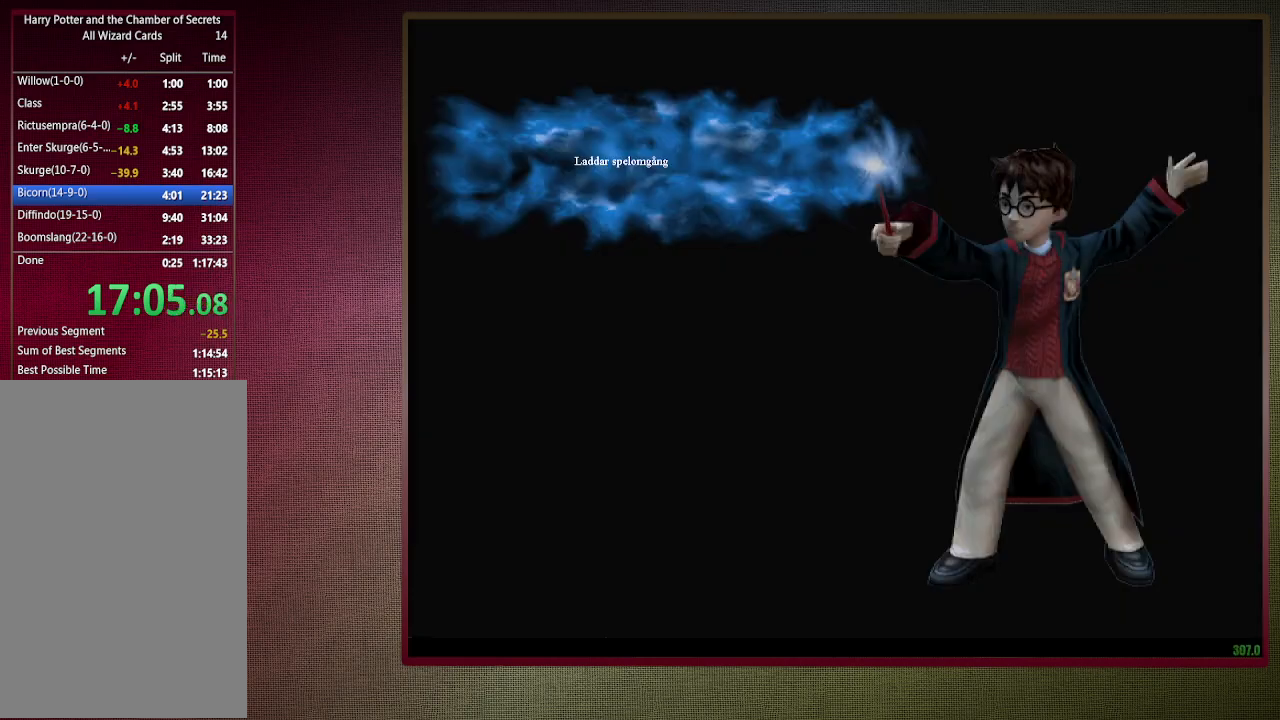
Gameplay with keyboard and mouse; each line is a JSON object with the keys and mouse buttons held at the frame after it. "events" lists presses ("down") and releases ("up") of "1", "2", "3", "4", "a", "alt", "c", "ctrl", "d", "down", "e", "escape", "f1", "left", "q", "return", "right", "s", "shift", "space", "tab", "up", "v", "w", "x", "z", "mouse_left", "mouse_wheel" and "mouse_right" between this image and that frame as [ms after this image, input, new state], when the widget could be followed in between. "mouse_left", "mouse_wheel", "mouse_right" = the "left", "wheel", "right" buttons of the "mouse" list. No other keys are recorded. "wheel" means that the mouse wheel is clicked or scrolled. Mouse movement is not recorded.
{"keys": ["shift", "space", "w"], "mouse": [], "events": []}
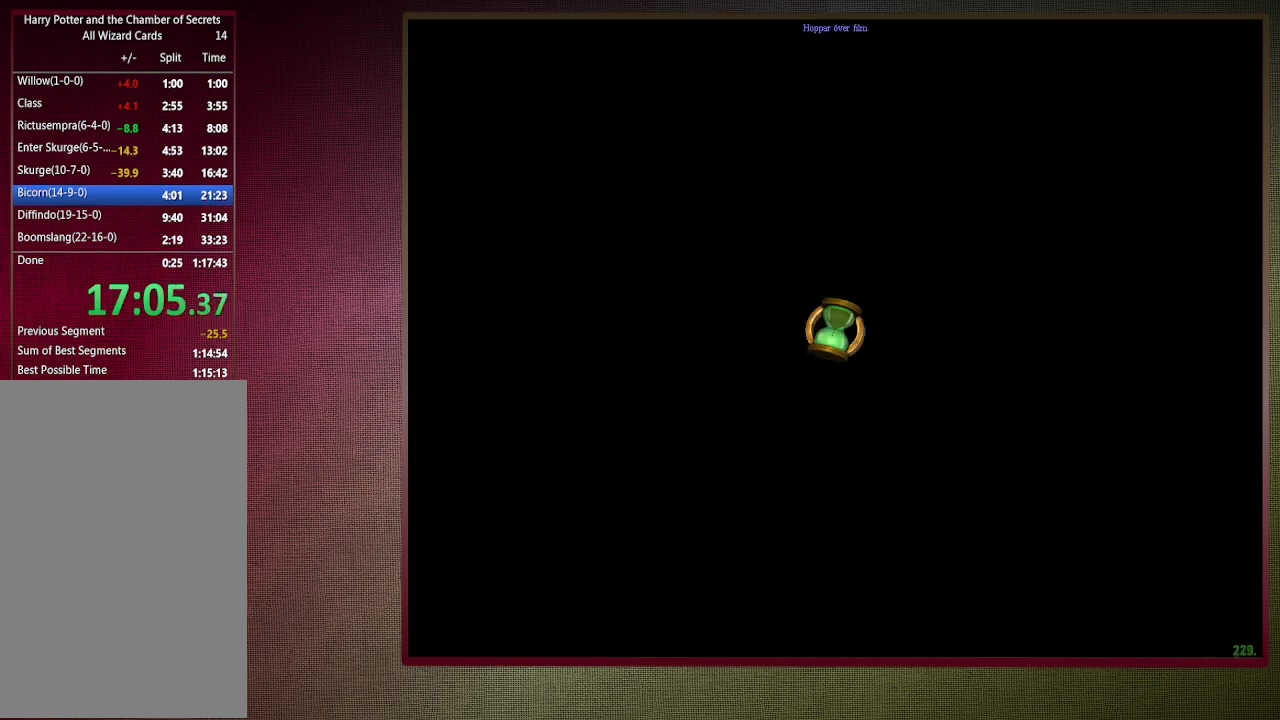
{"keys": ["shift", "space", "w"], "mouse": [], "events": []}
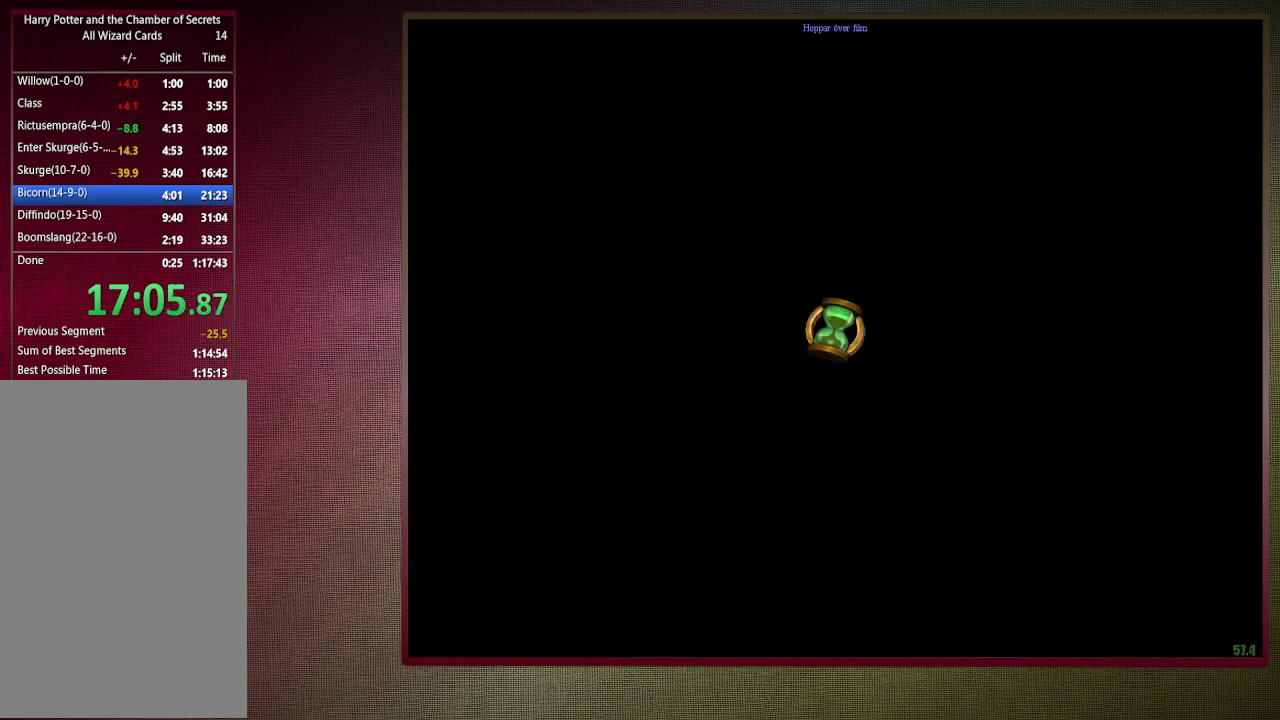
{"keys": ["shift", "space", "w"], "mouse": [], "events": []}
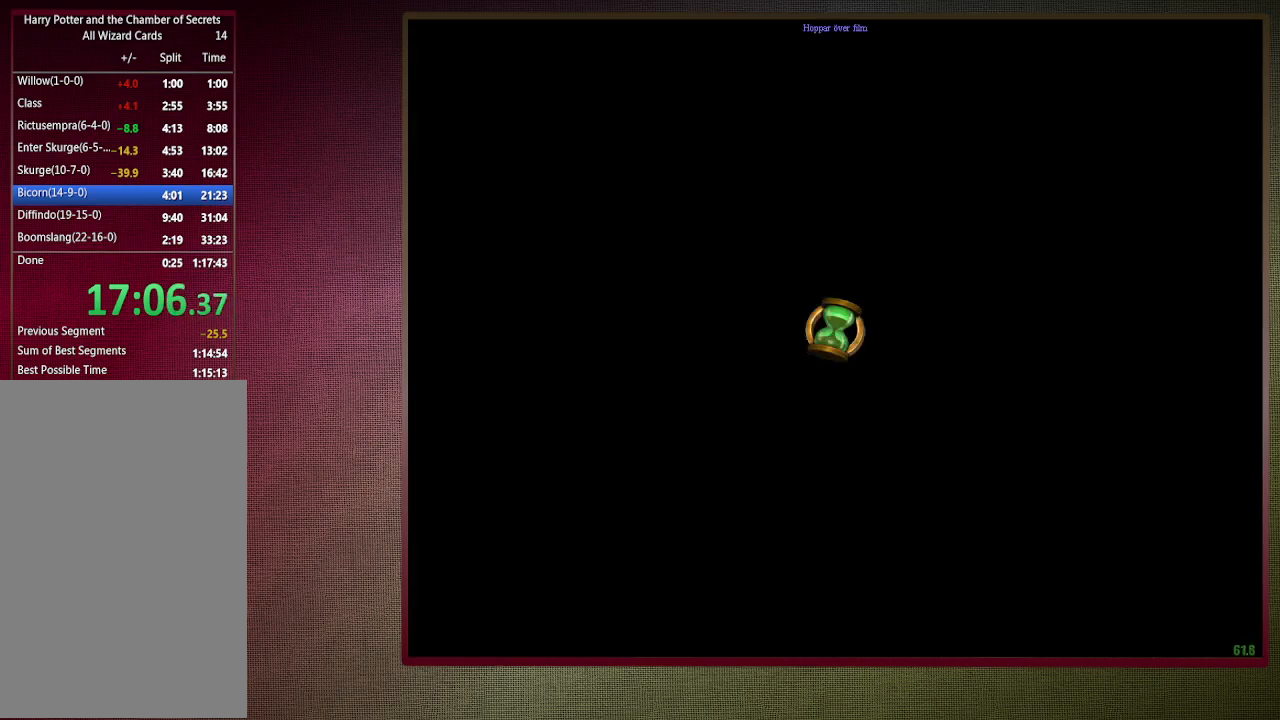
{"keys": ["shift", "space", "w"], "mouse": [], "events": []}
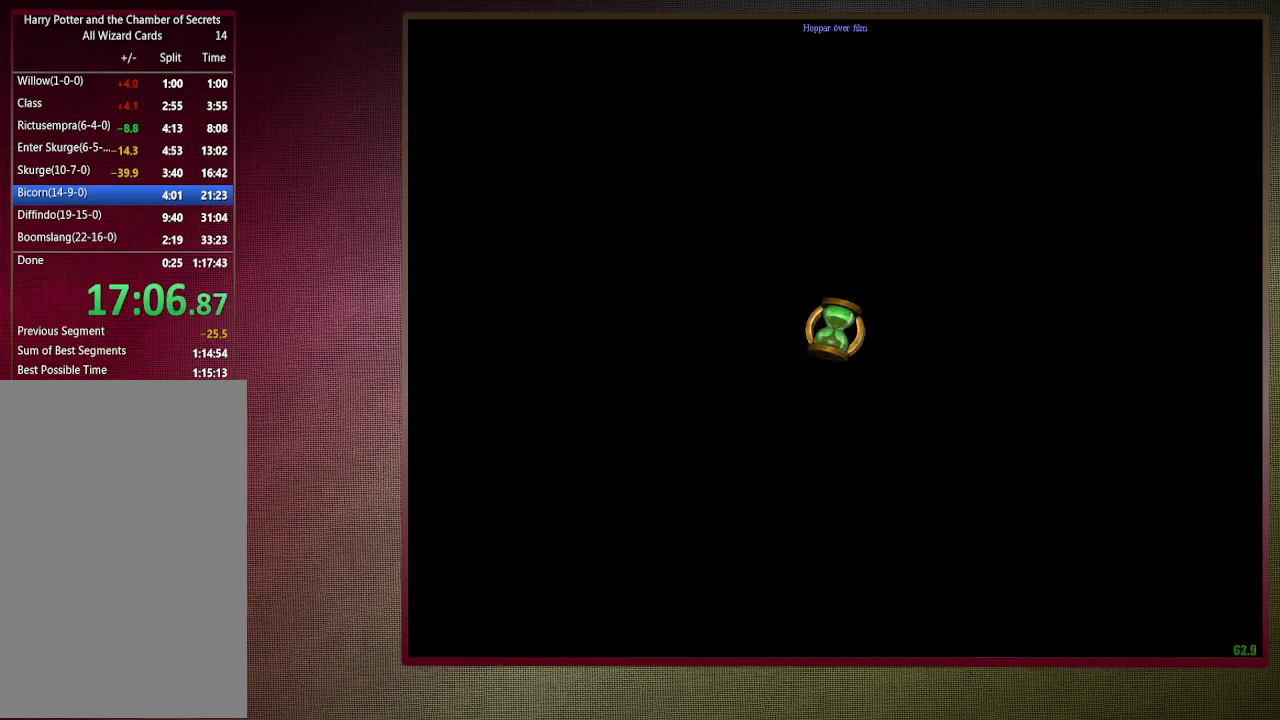
{"keys": ["shift", "space", "w"], "mouse": [], "events": []}
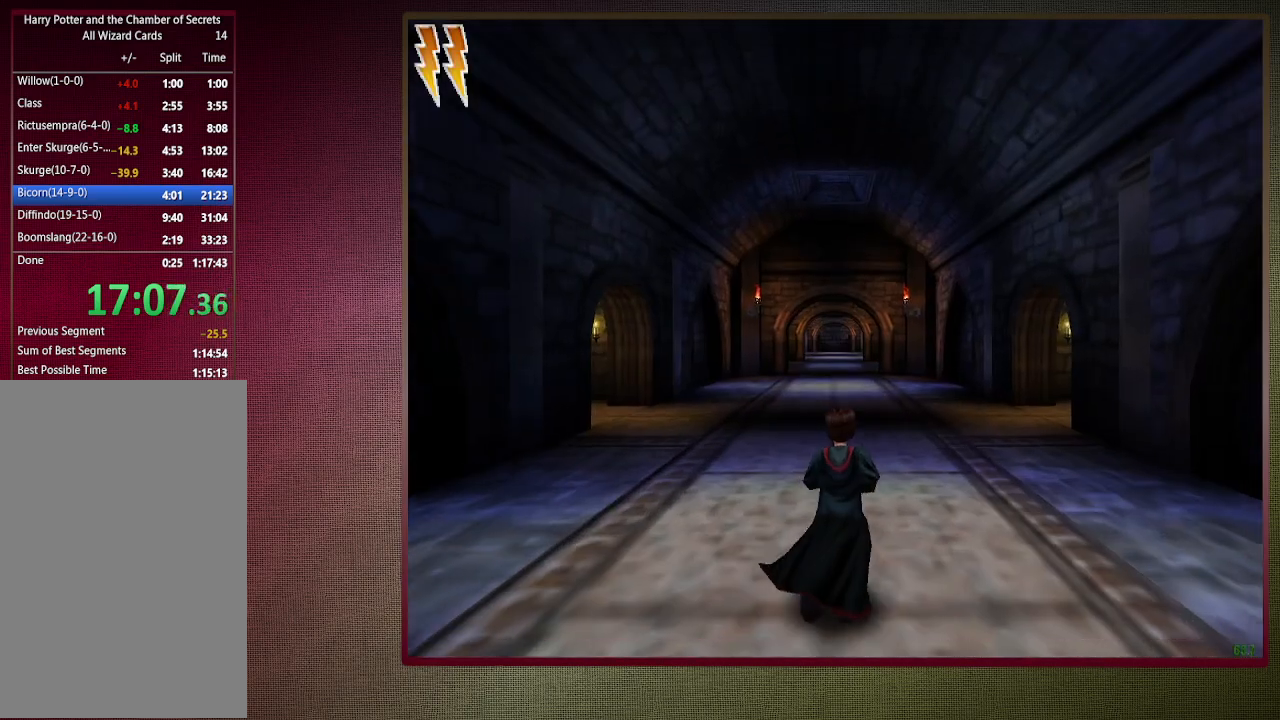
{"keys": ["shift", "space", "w"], "mouse": [], "events": []}
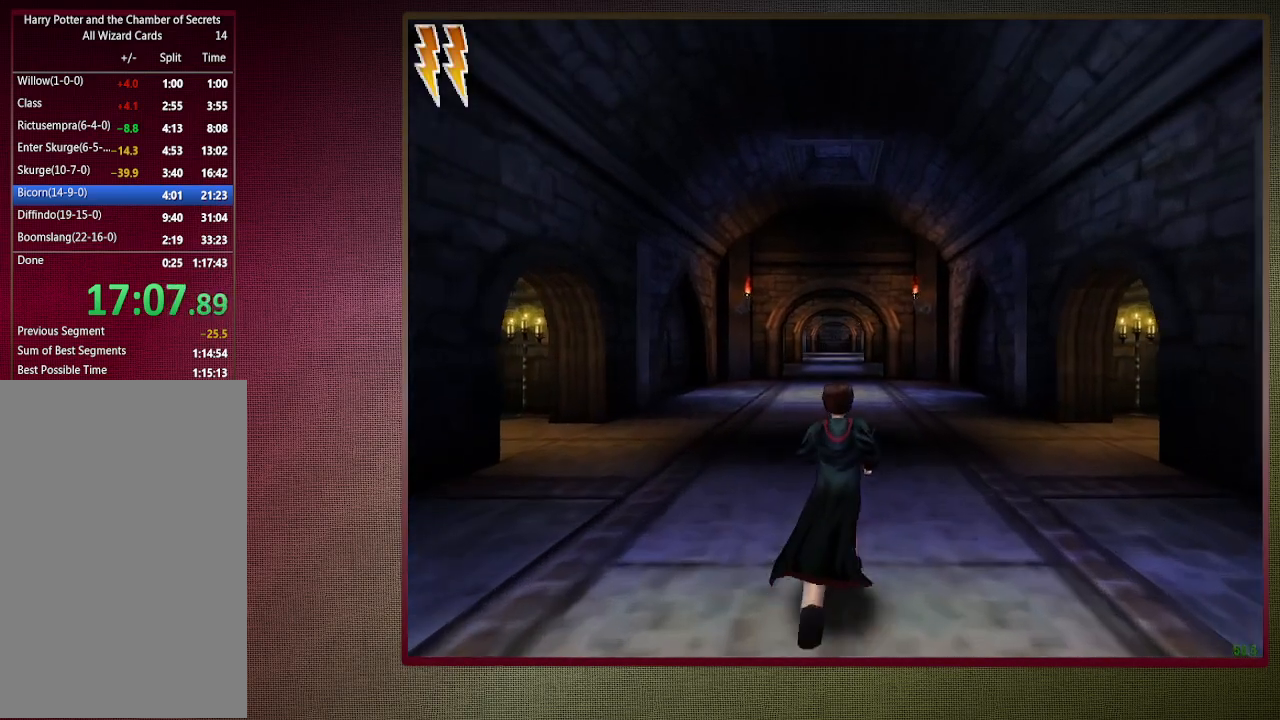
{"keys": ["shift", "space", "w"], "mouse": [], "events": []}
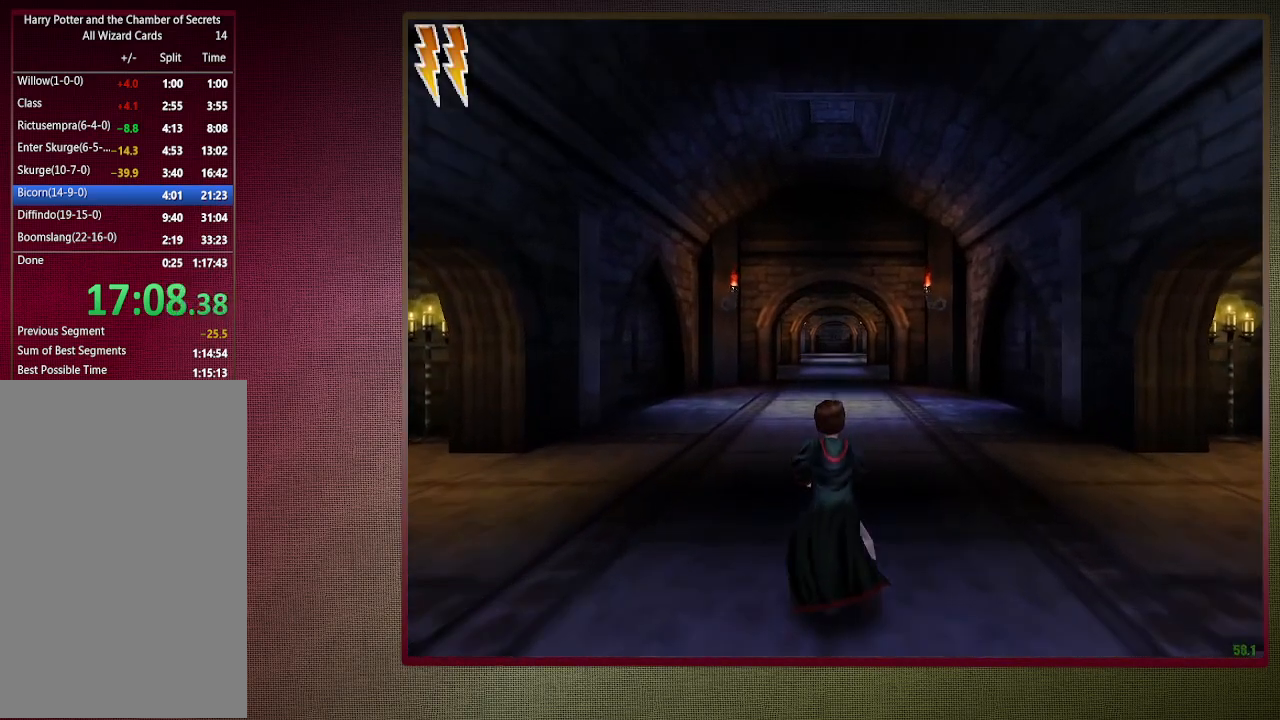
{"keys": ["shift", "space", "w"], "mouse": [], "events": []}
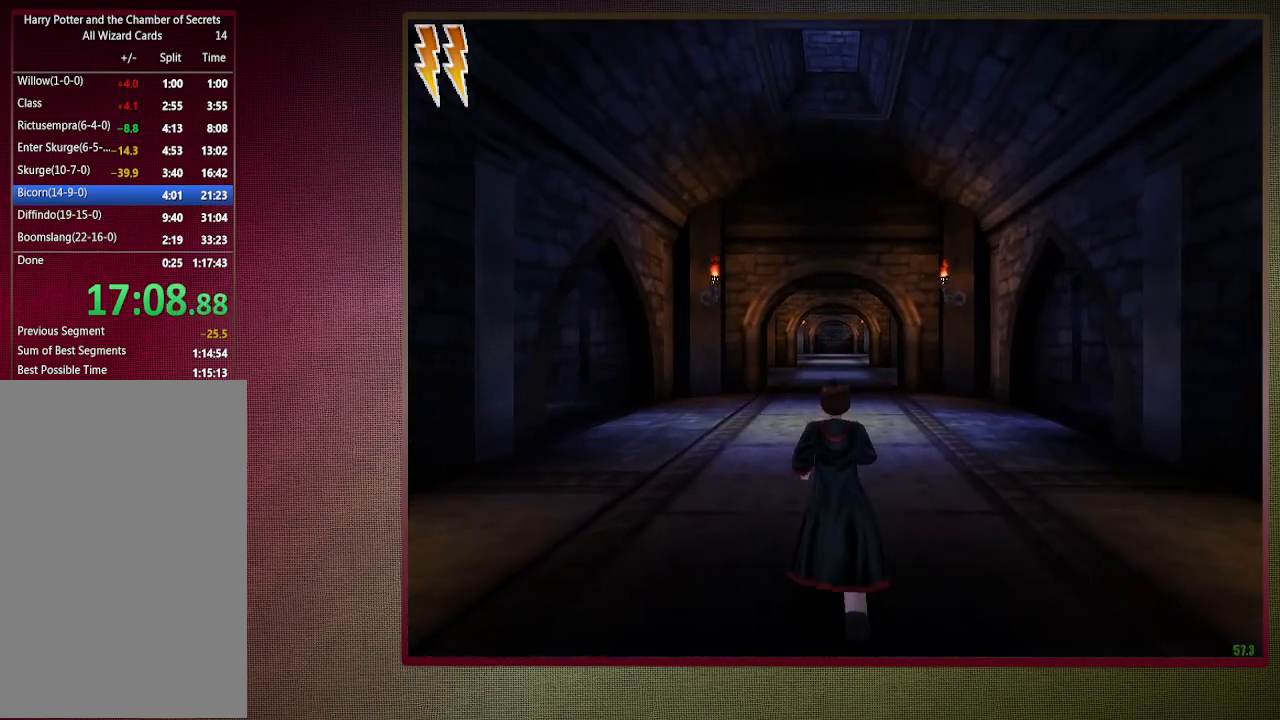
{"keys": ["shift", "space", "w"], "mouse": [], "events": []}
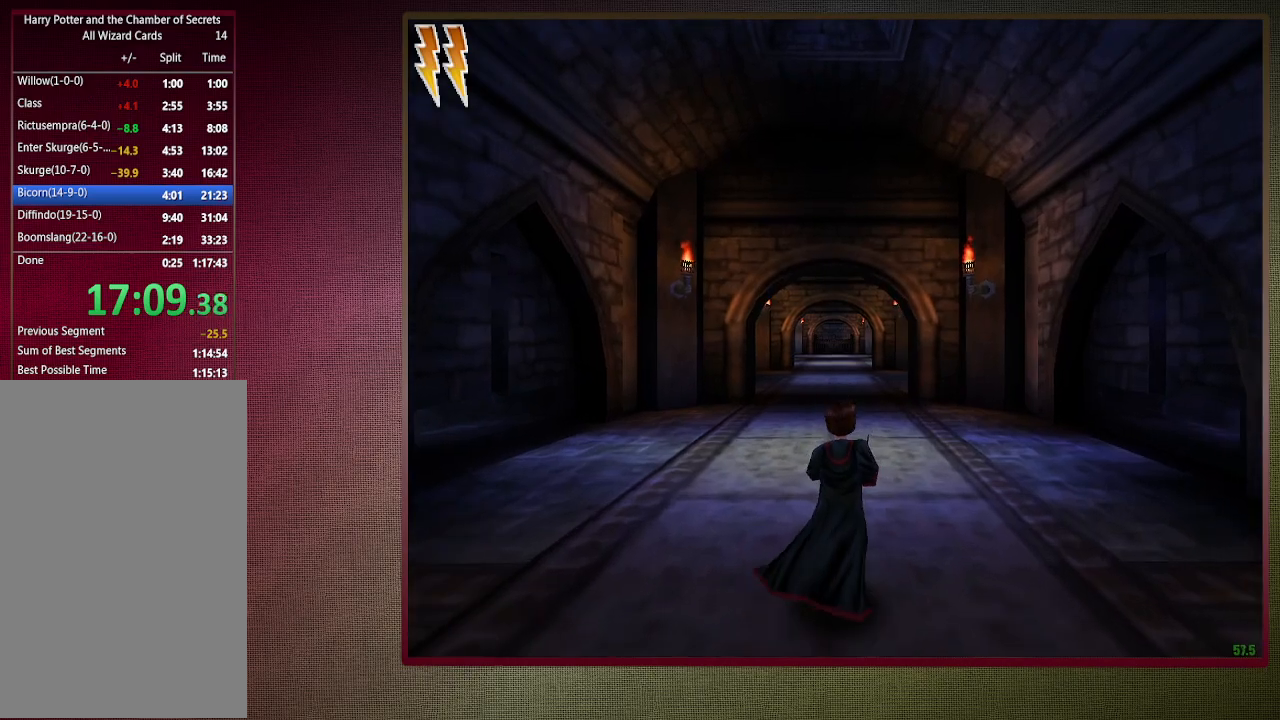
{"keys": ["shift", "space", "w"], "mouse": [], "events": []}
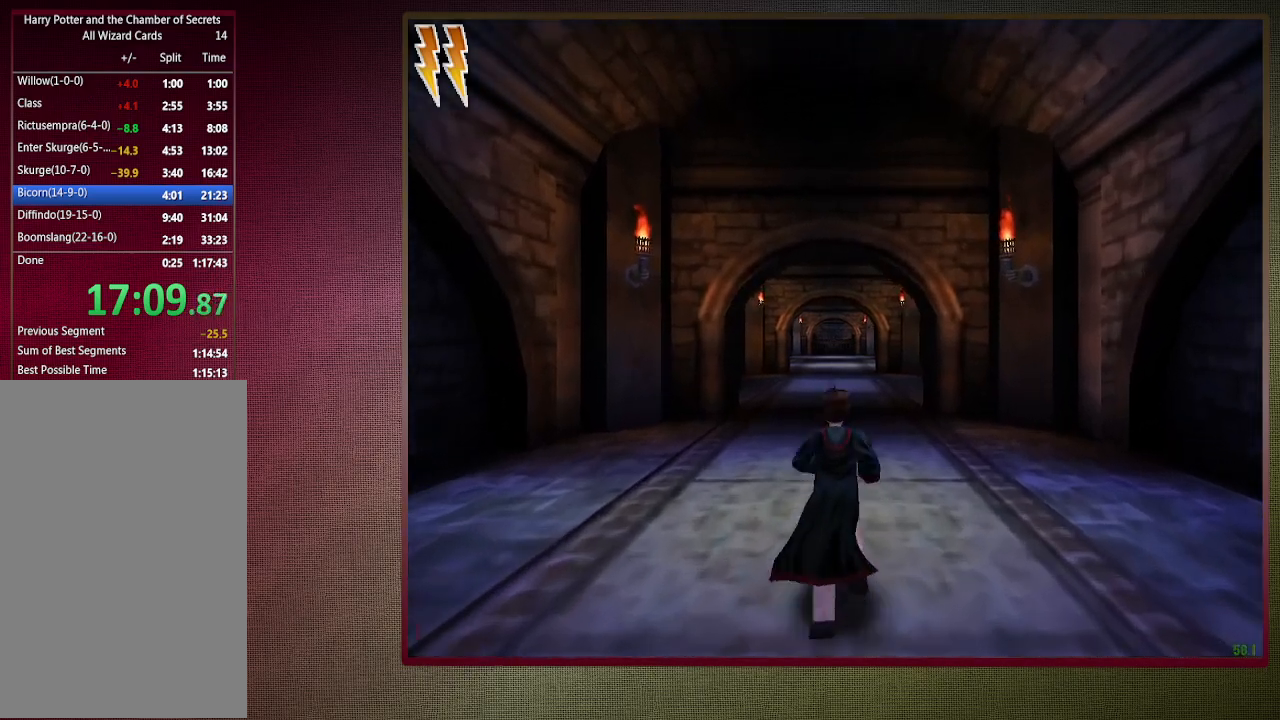
{"keys": ["shift", "space", "w"], "mouse": [], "events": []}
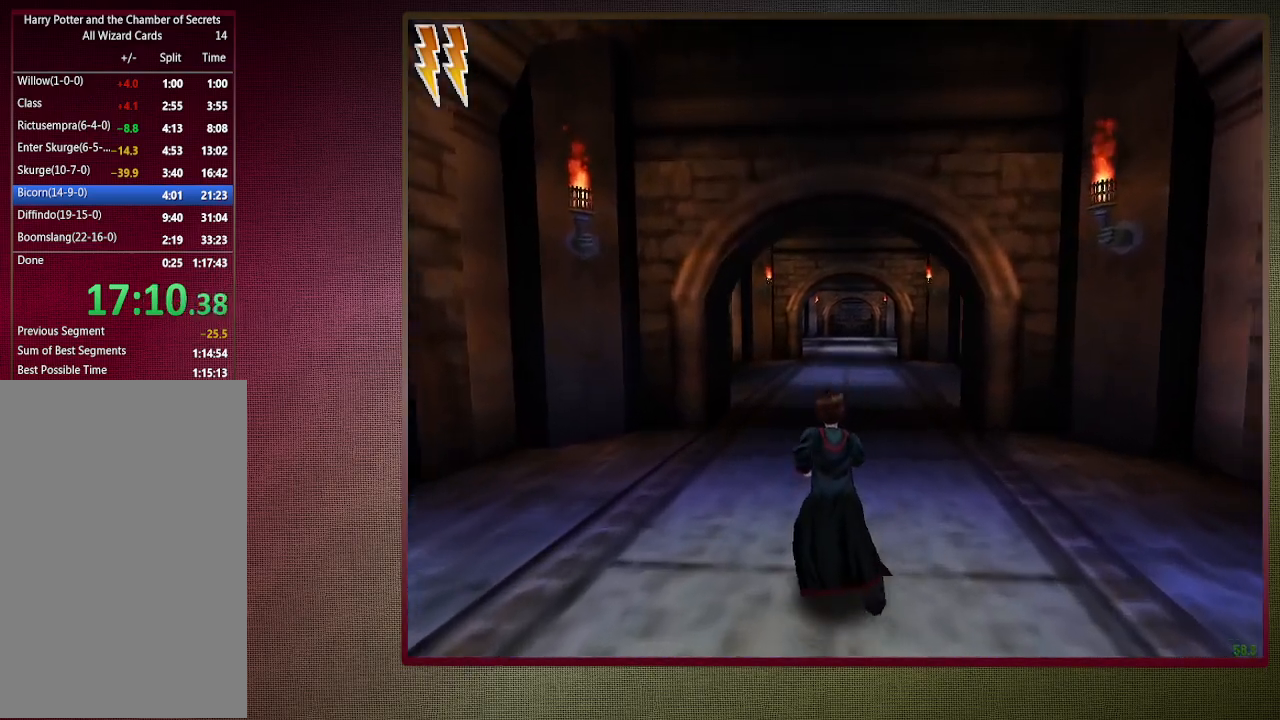
{"keys": ["shift", "space", "w"], "mouse": [], "events": []}
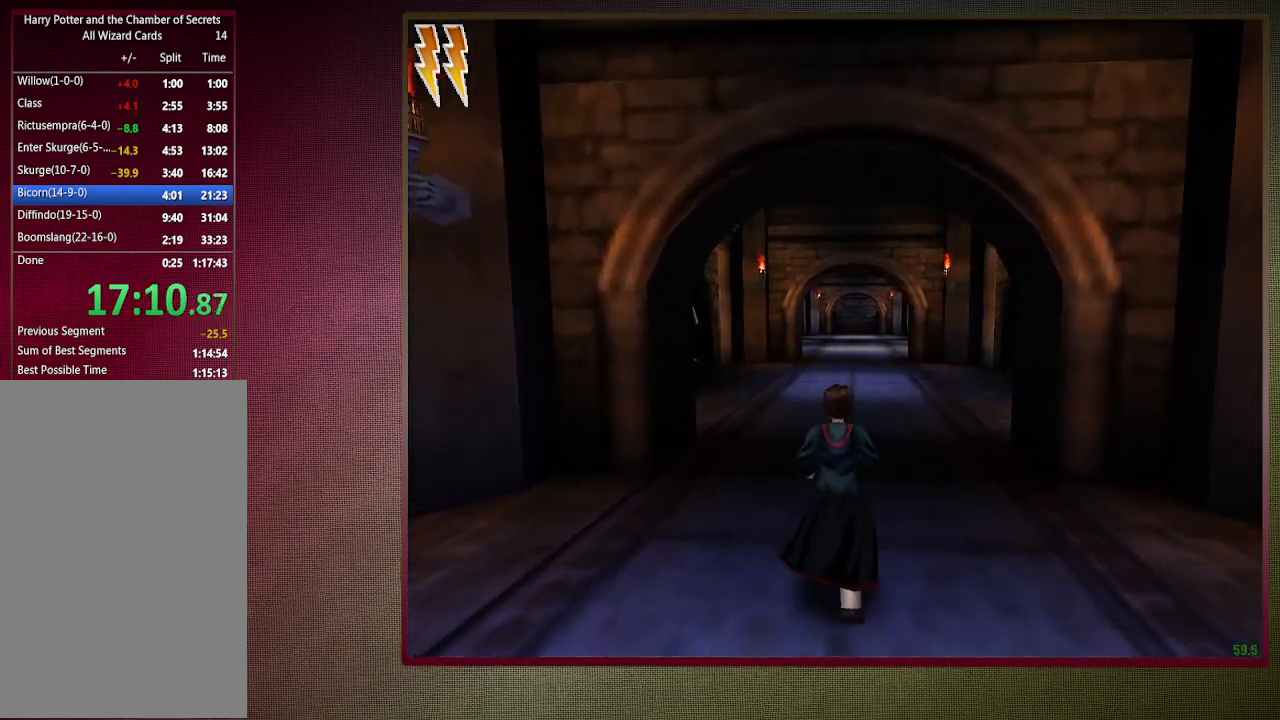
{"keys": ["shift", "space", "w"], "mouse": [], "events": []}
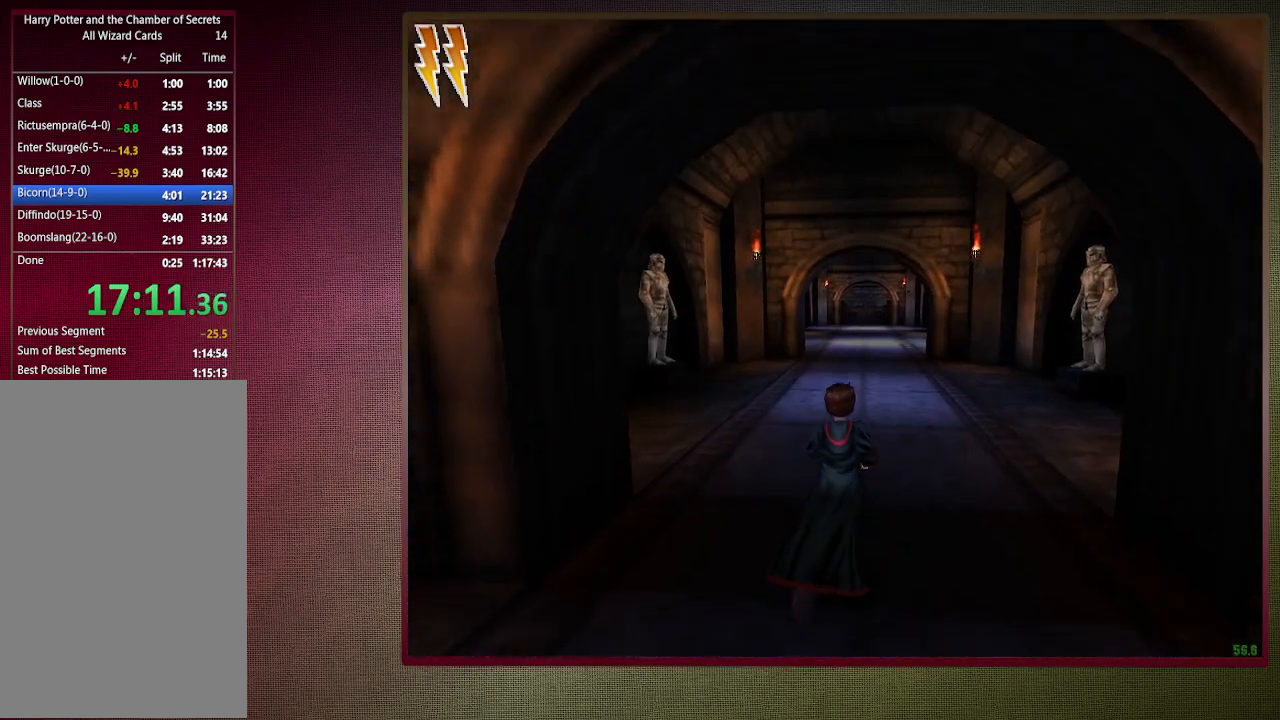
{"keys": ["shift", "space", "w"], "mouse": [], "events": []}
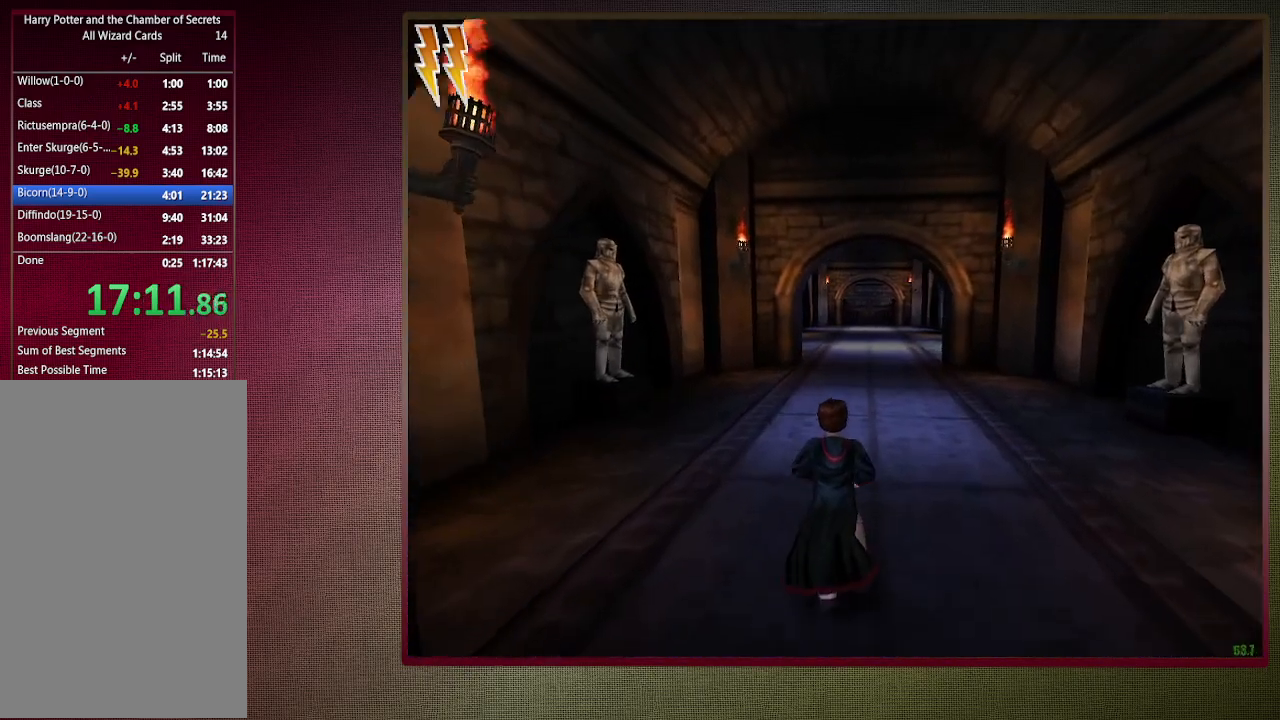
{"keys": ["shift", "space", "w"], "mouse": [], "events": []}
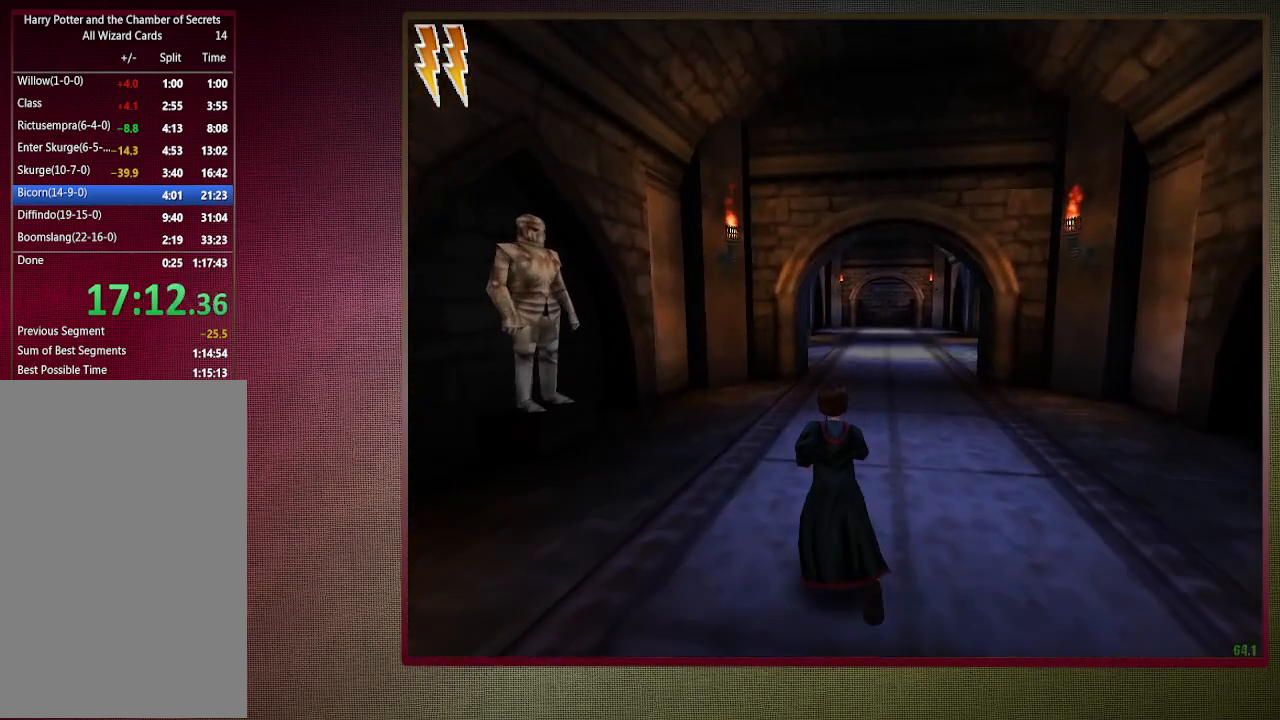
{"keys": ["shift", "space", "w"], "mouse": [], "events": []}
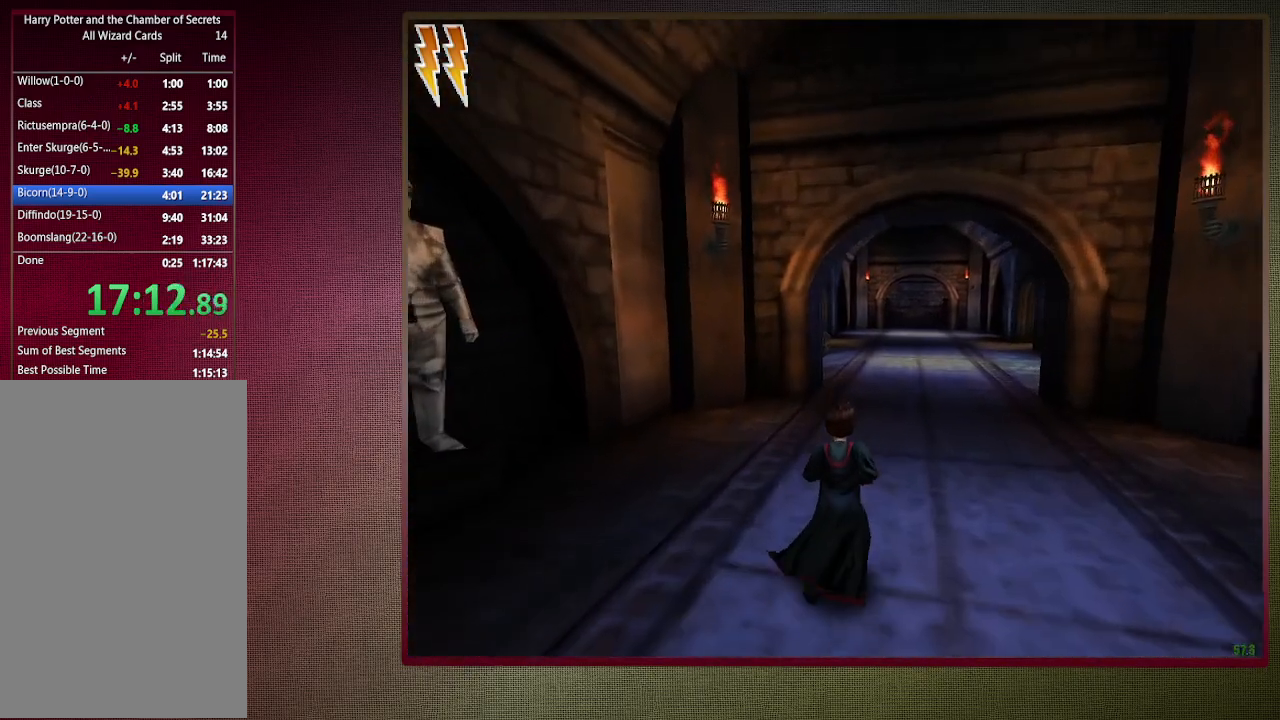
{"keys": ["shift", "space", "w"], "mouse": [], "events": [[233, "mouse_left", "down"], [417, "mouse_left", "up"]]}
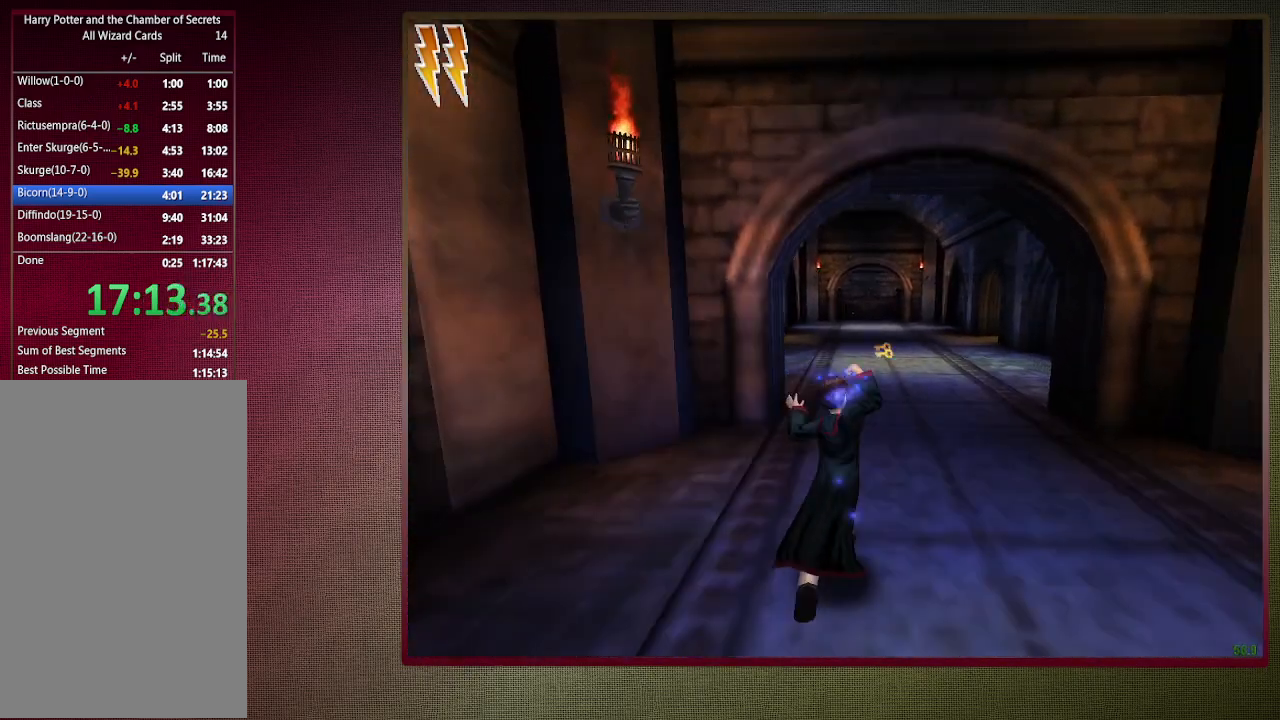
{"keys": ["shift", "space", "w"], "mouse": [], "events": []}
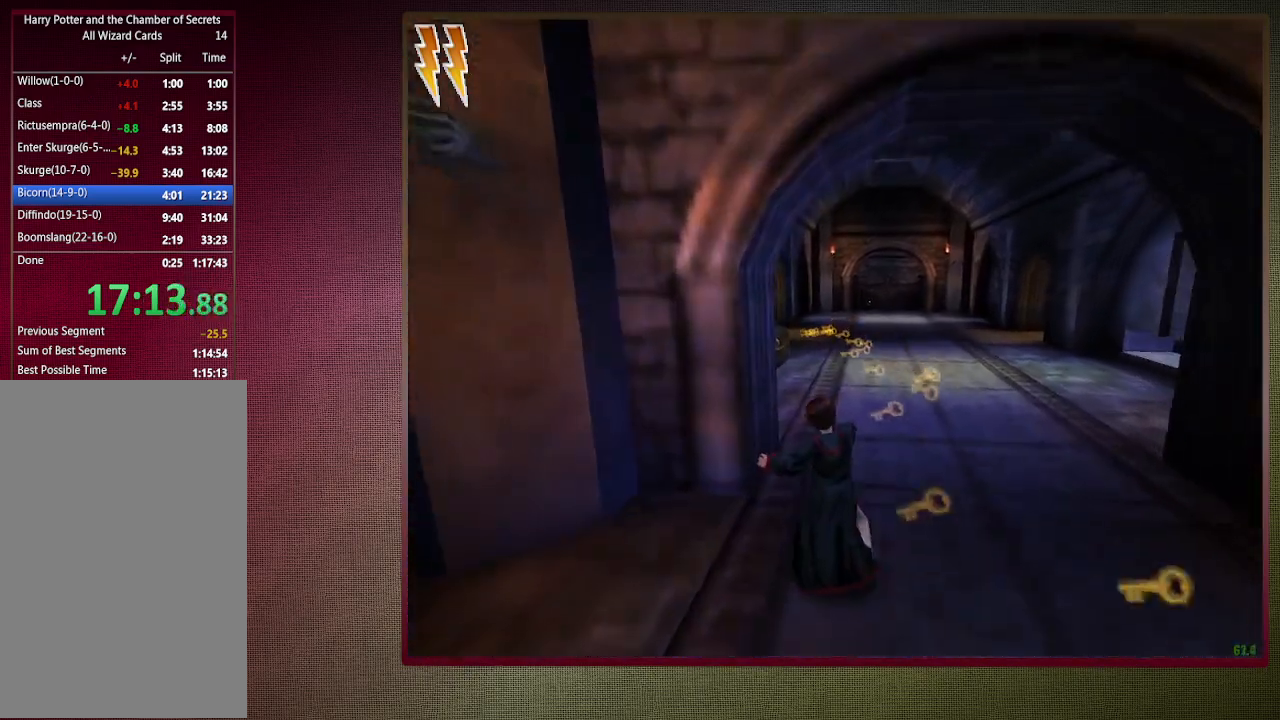
{"keys": ["shift", "space", "w"], "mouse": [], "events": []}
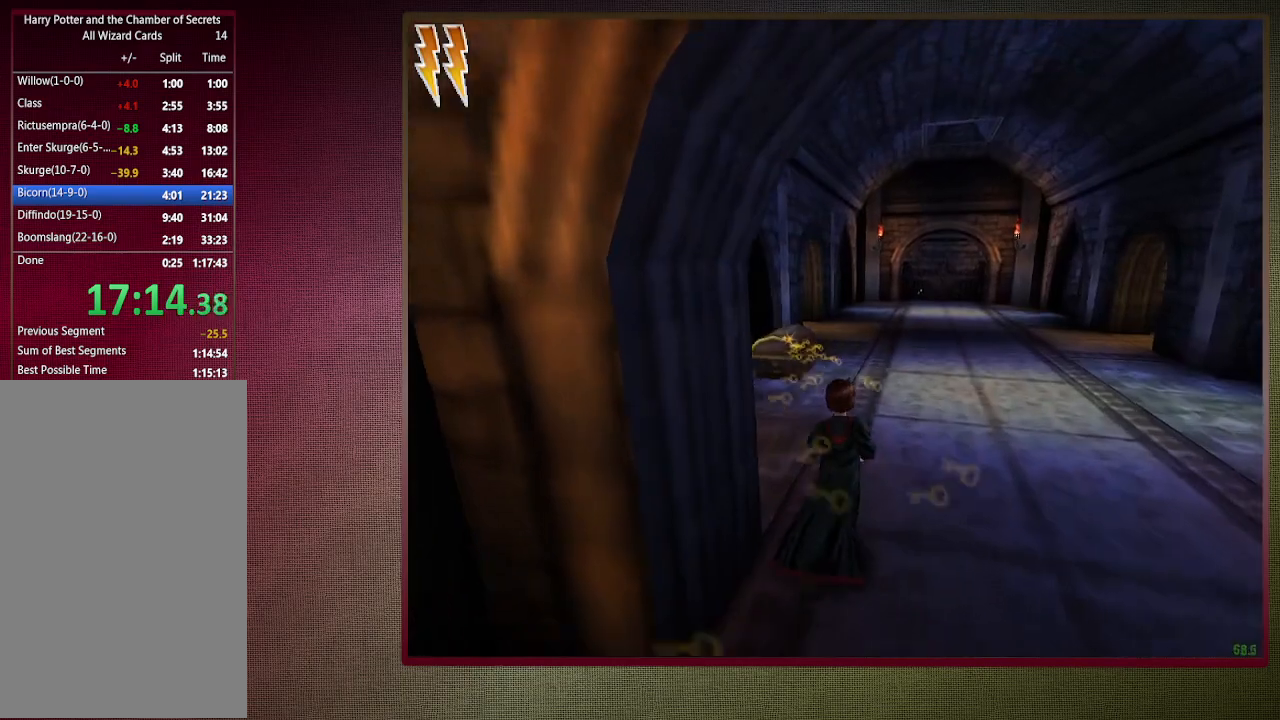
{"keys": ["shift", "space", "w"], "mouse": [], "events": []}
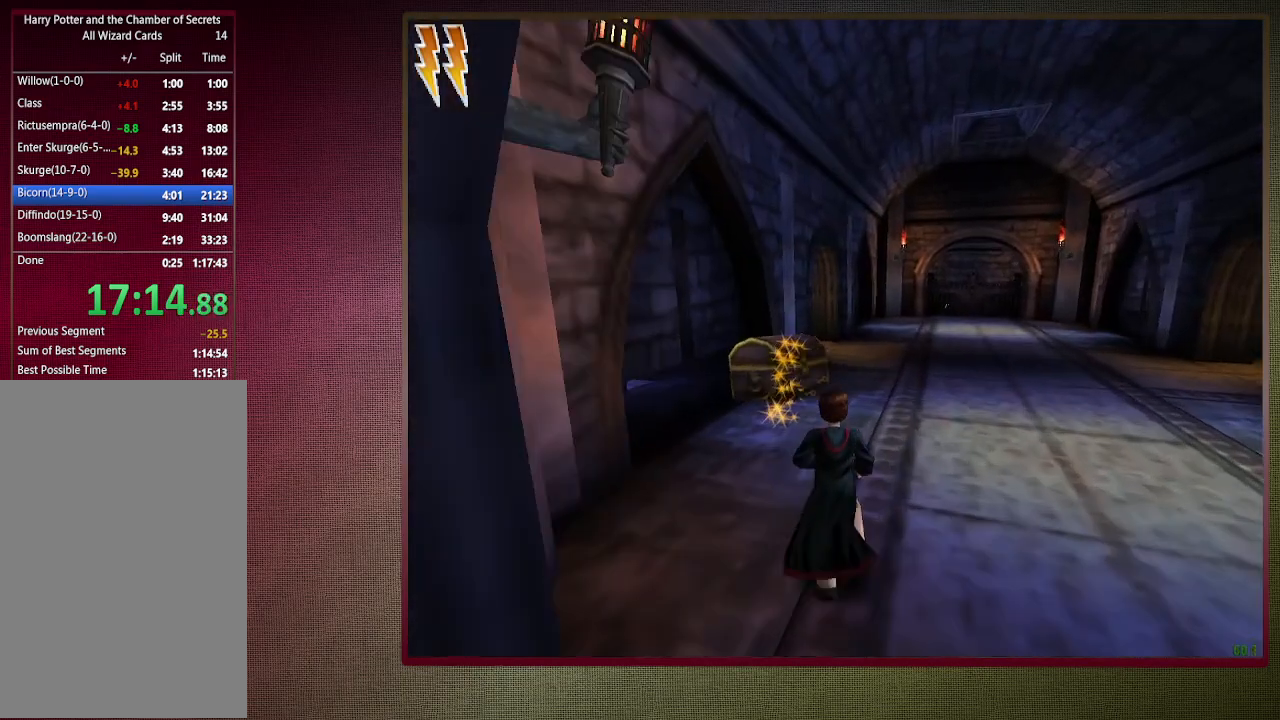
{"keys": ["shift", "space", "w"], "mouse": ["left"], "events": [[200, "mouse_left", "down"], [200, "mouse_right", "down"], [333, "mouse_left", "up"], [383, "mouse_right", "up"], [483, "mouse_left", "down"]]}
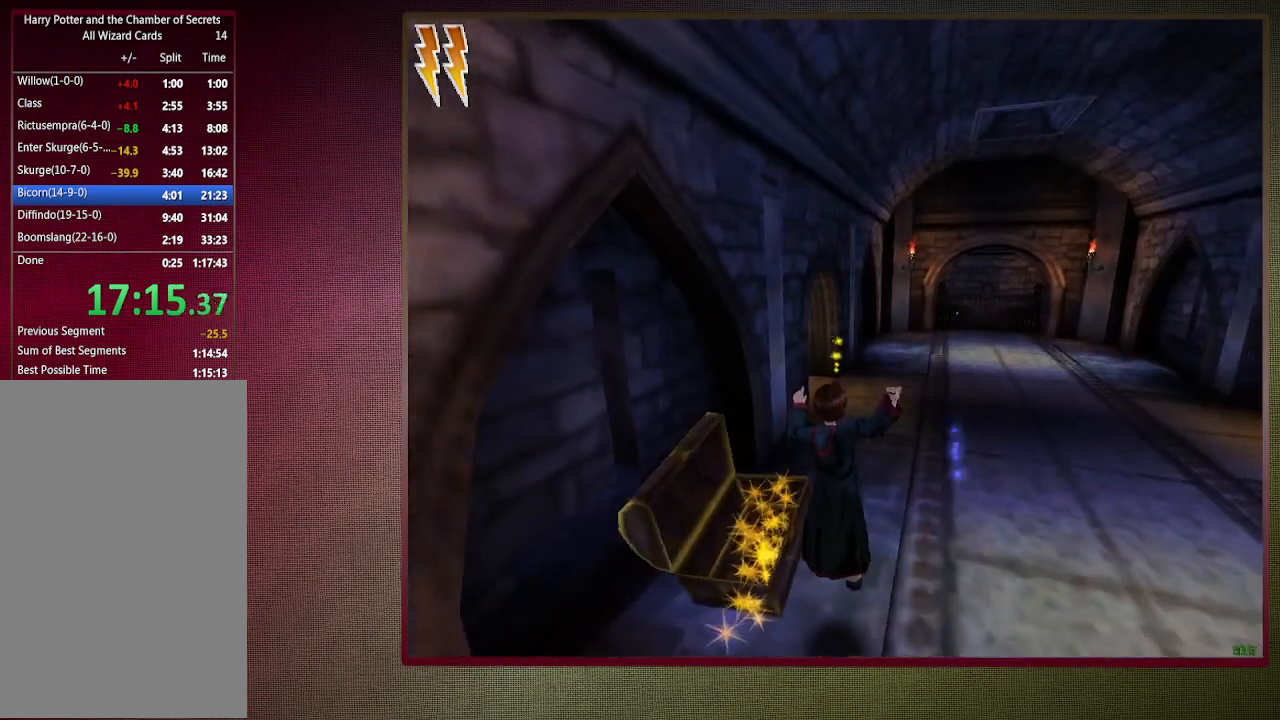
{"keys": ["shift", "space", "w"], "mouse": [], "events": [[67, "mouse_left", "up"], [167, "mouse_left", "down"], [317, "mouse_left", "up"]]}
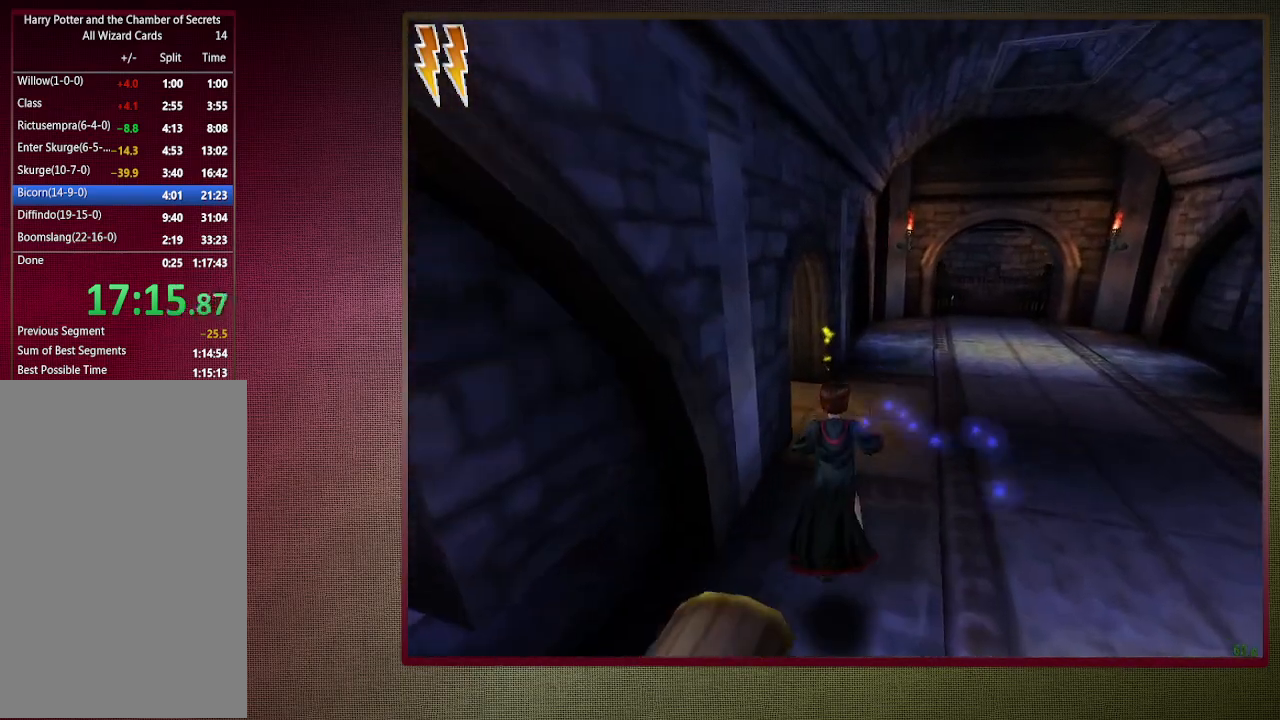
{"keys": ["shift", "space", "w"], "mouse": [], "events": []}
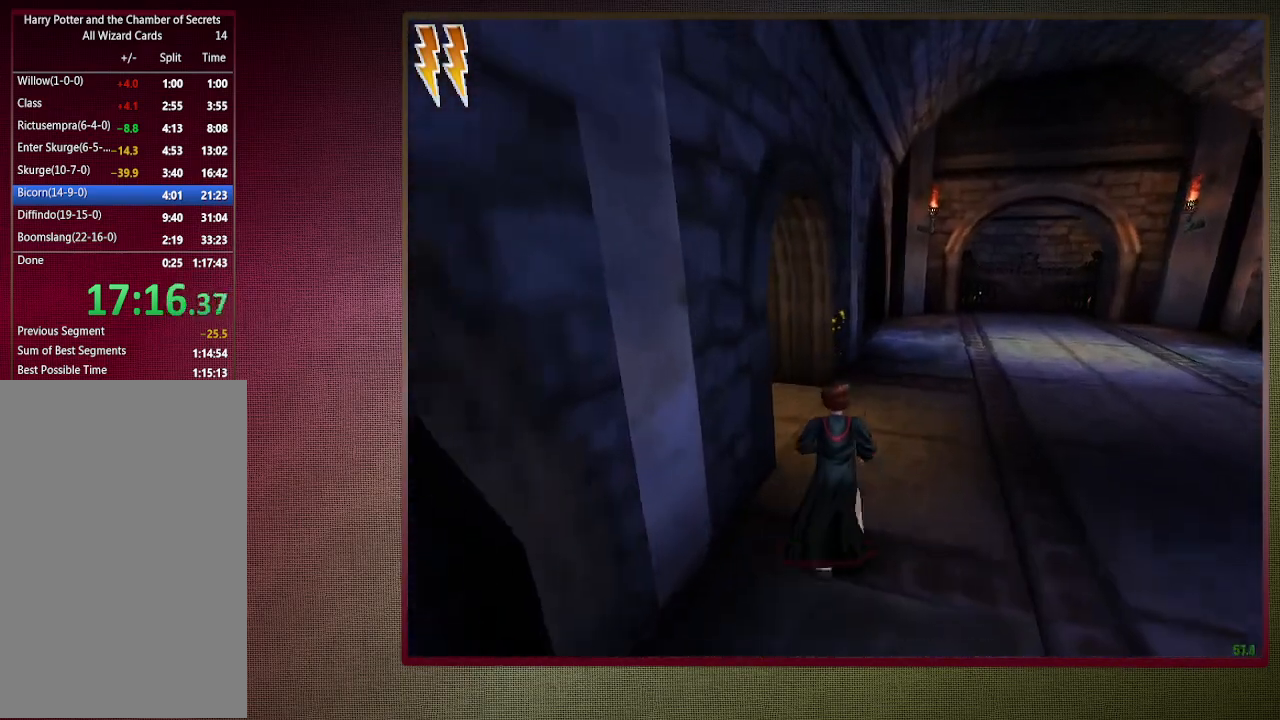
{"keys": ["shift", "space", "w"], "mouse": [], "events": []}
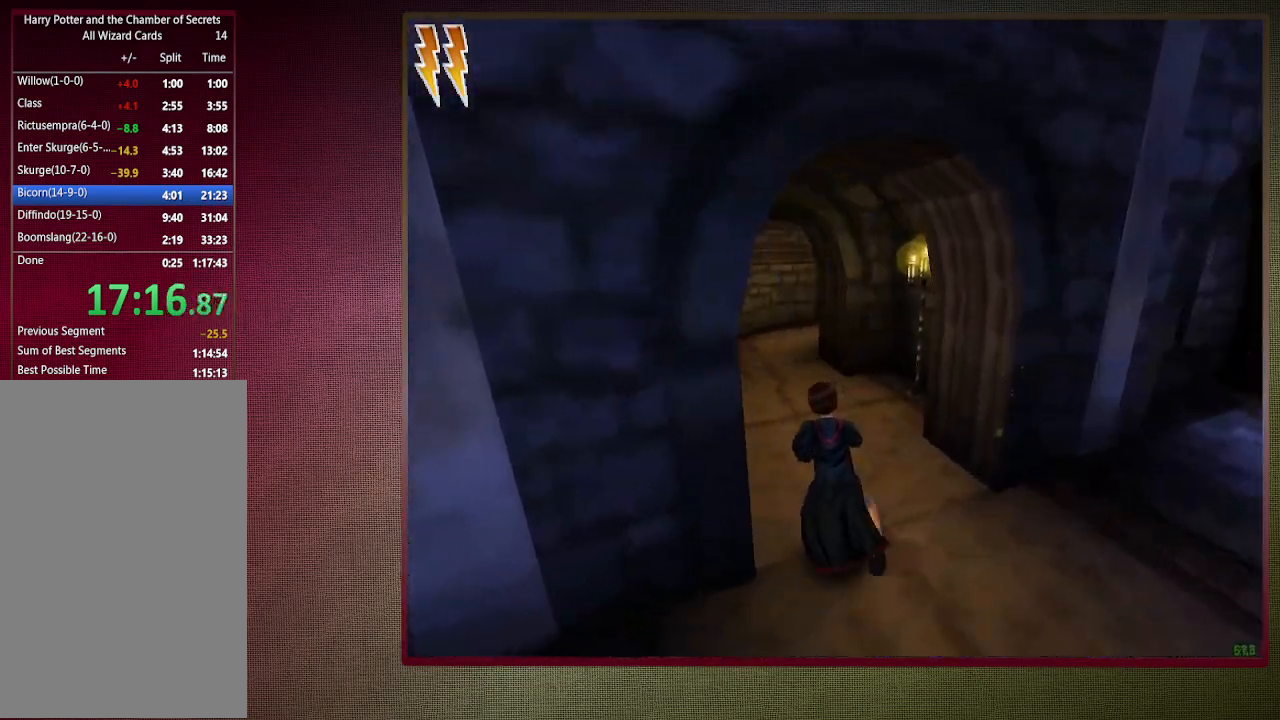
{"keys": ["shift", "space", "w"], "mouse": [], "events": []}
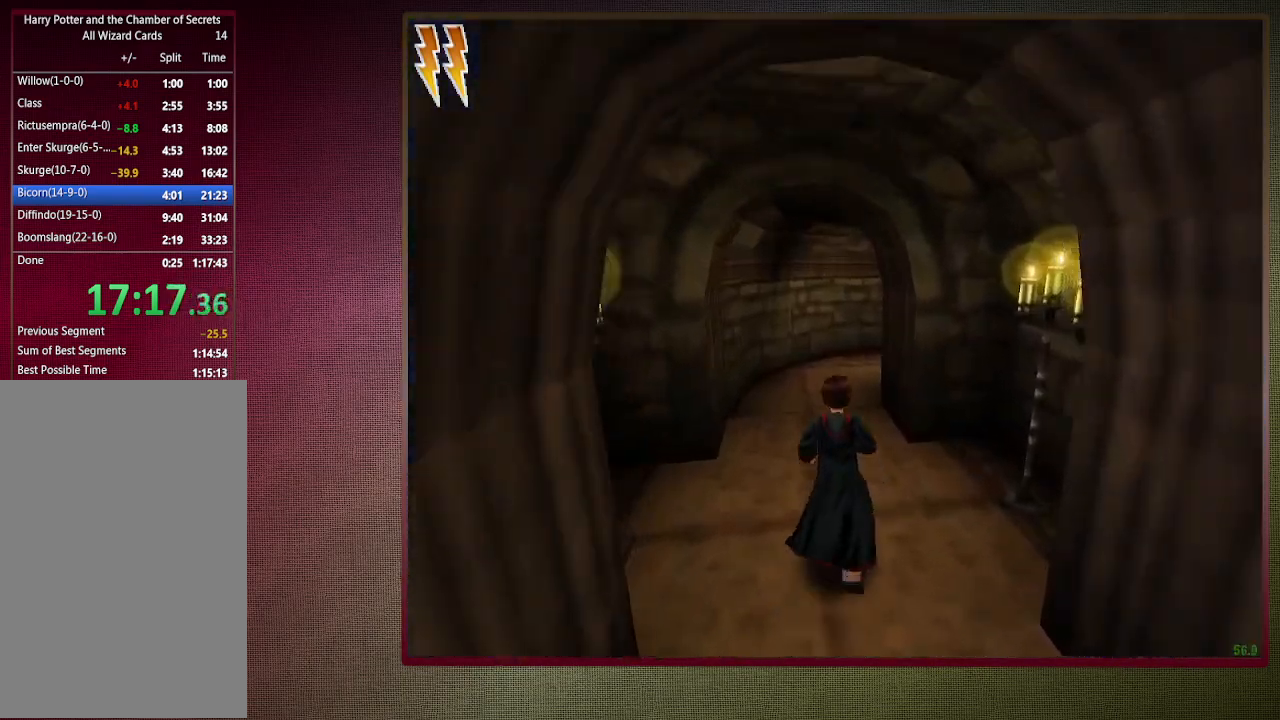
{"keys": ["shift", "space", "w"], "mouse": [], "events": []}
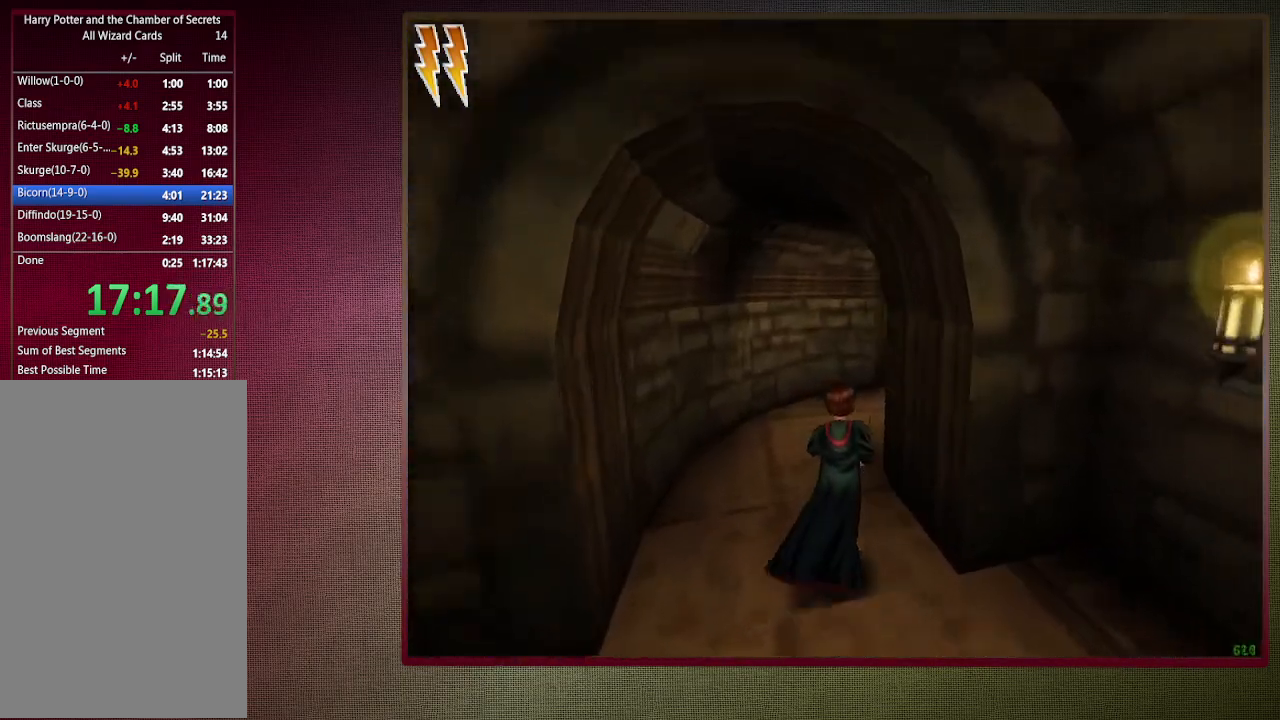
{"keys": ["shift", "space", "w"], "mouse": [], "events": []}
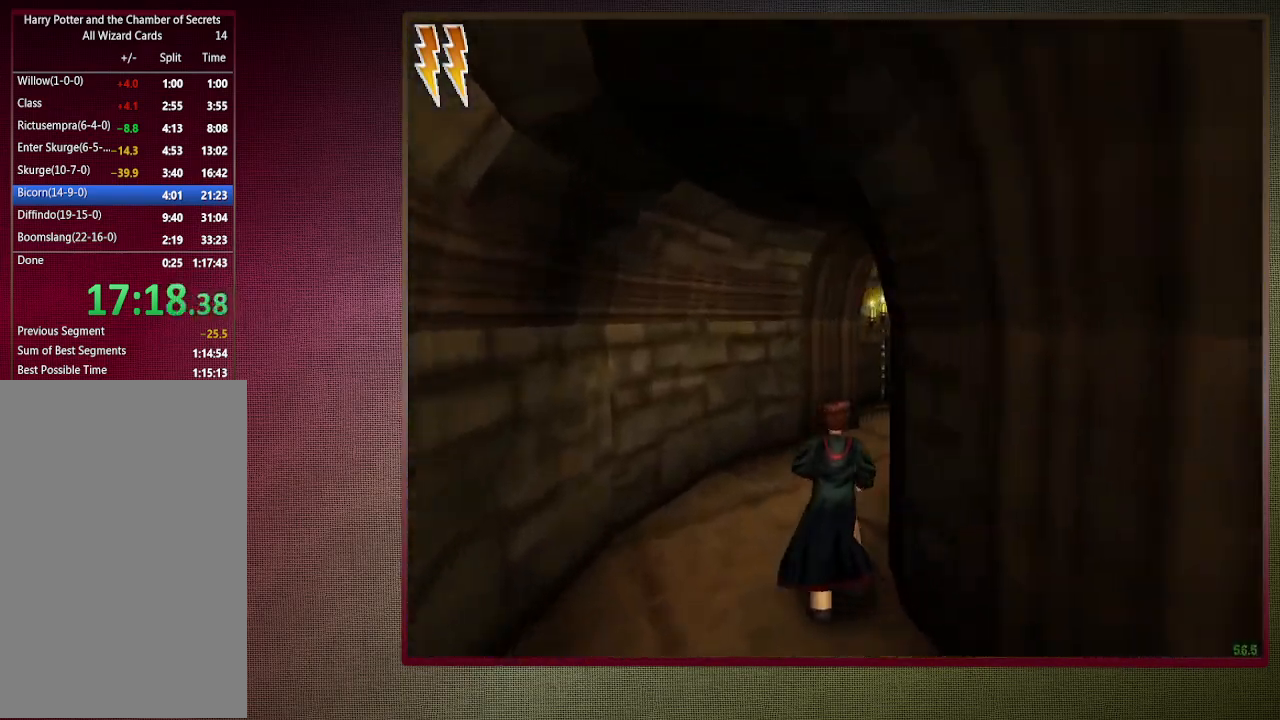
{"keys": ["shift", "space", "w"], "mouse": ["left"], "events": [[400, "mouse_left", "down"]]}
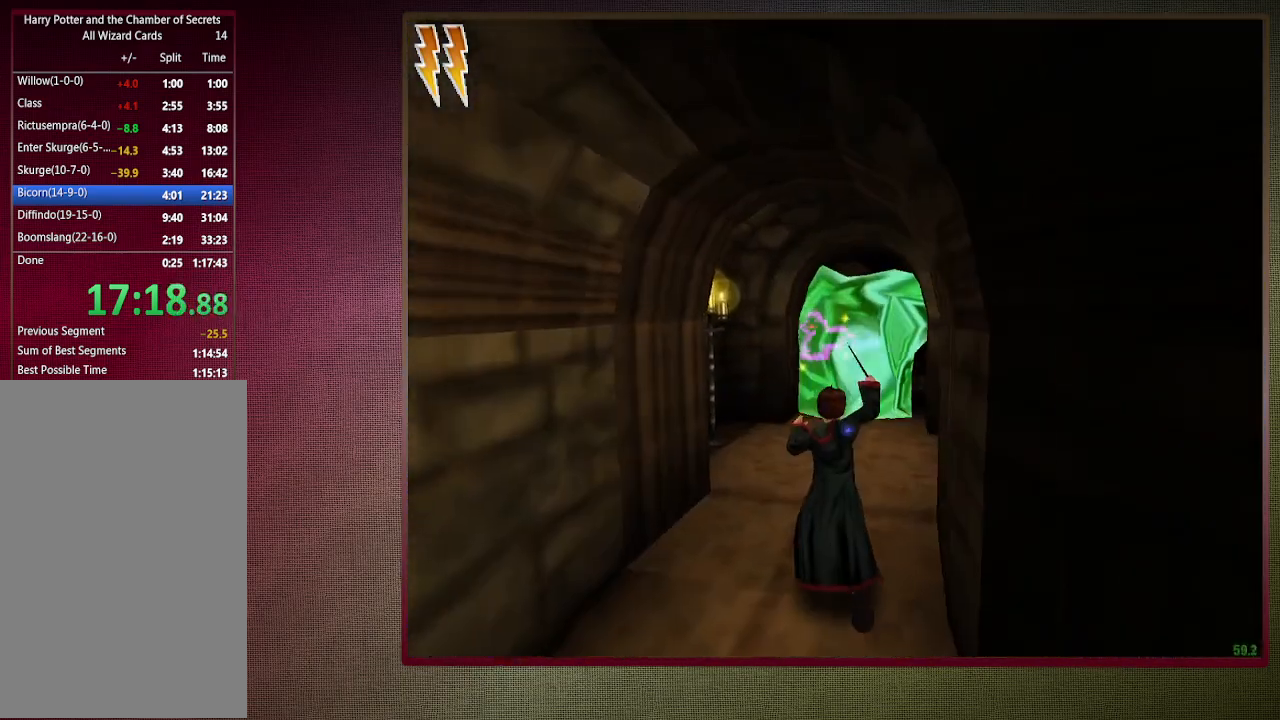
{"keys": ["shift", "space", "w"], "mouse": [], "events": [[50, "mouse_left", "up"], [83, "mouse_left", "down"], [233, "mouse_left", "up"], [333, "mouse_left", "down"], [417, "mouse_left", "up"]]}